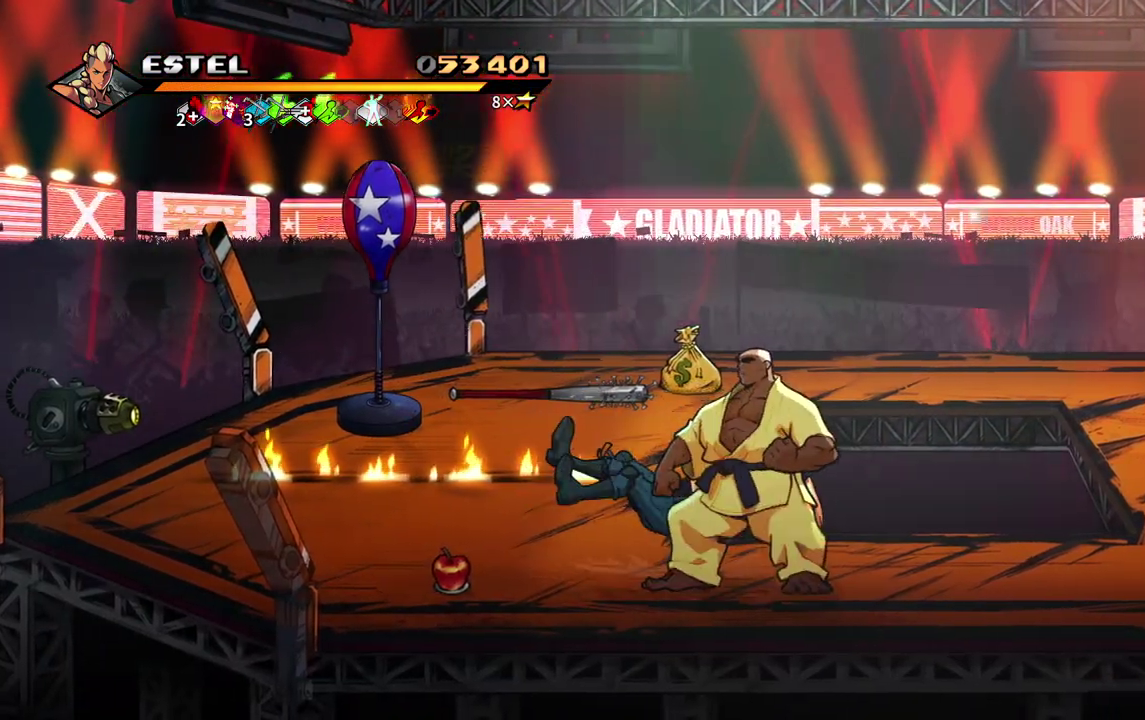
Gameplay with a controller (PlayStation layout); each line is a JSON object with the inputs held at the frame after it. "events" lists button and stick changes between this image and that frame as [ms after this image, input, new state], when the widget could be followed in between. Not read: CROSS L3 R3 left_stick right_stick.
{"buttons": ["DPAD_DOWN", "DPAD_RIGHT"], "events": [[317, "DPAD_DOWN", "down"]]}
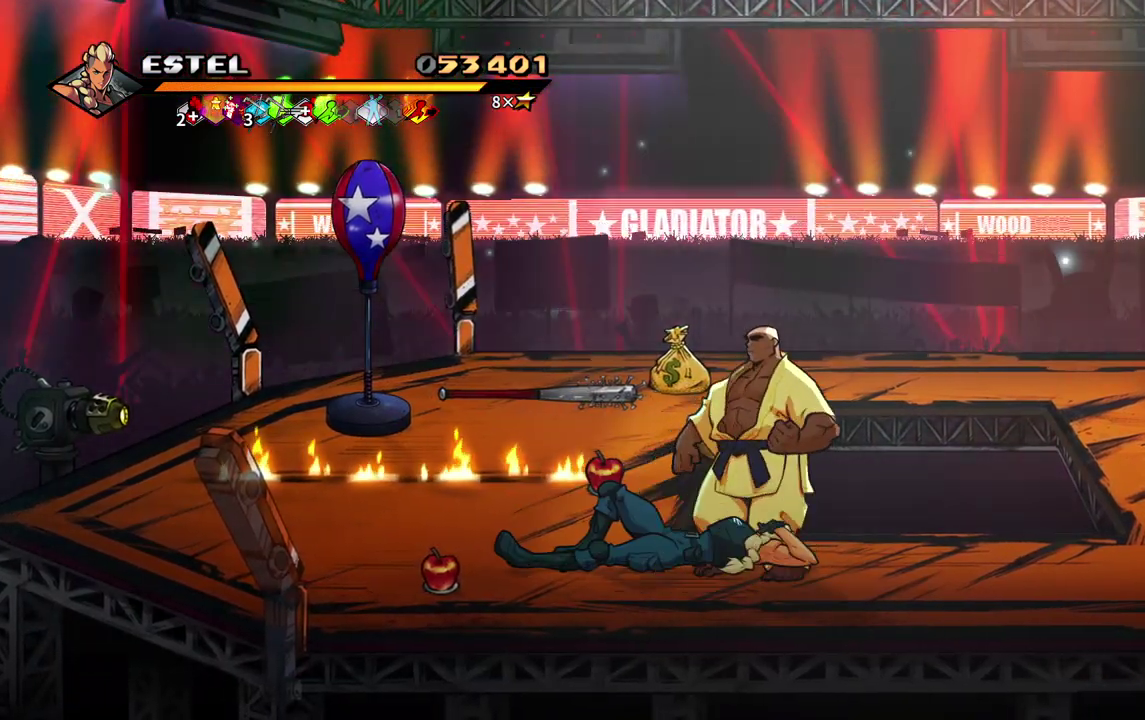
{"buttons": ["DPAD_RIGHT"], "events": [[17, "DPAD_DOWN", "up"]]}
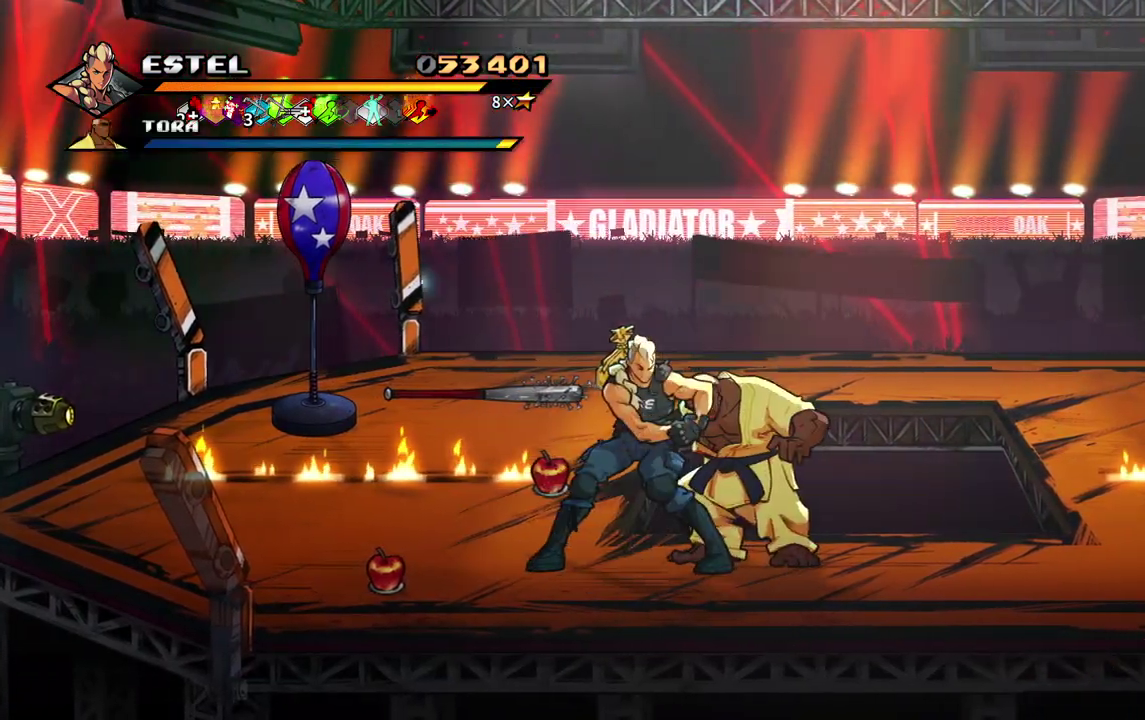
{"buttons": ["SQUARE", "DPAD_LEFT"], "events": [[100, "DPAD_RIGHT", "up"], [150, "DPAD_RIGHT", "down"], [317, "DPAD_RIGHT", "up"], [333, "DPAD_LEFT", "down"], [383, "SQUARE", "down"]]}
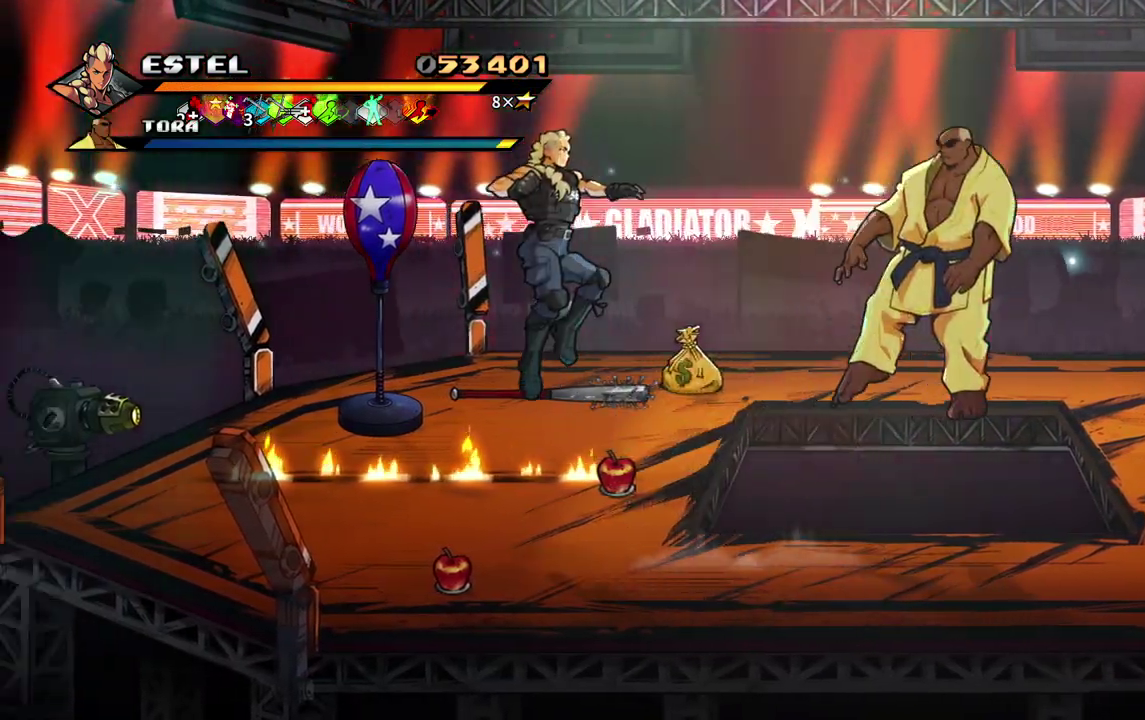
{"buttons": ["DPAD_UP", "DPAD_RIGHT"], "events": [[17, "DPAD_LEFT", "up"], [17, "SQUARE", "up"], [217, "DPAD_RIGHT", "down"], [250, "DPAD_UP", "down"]]}
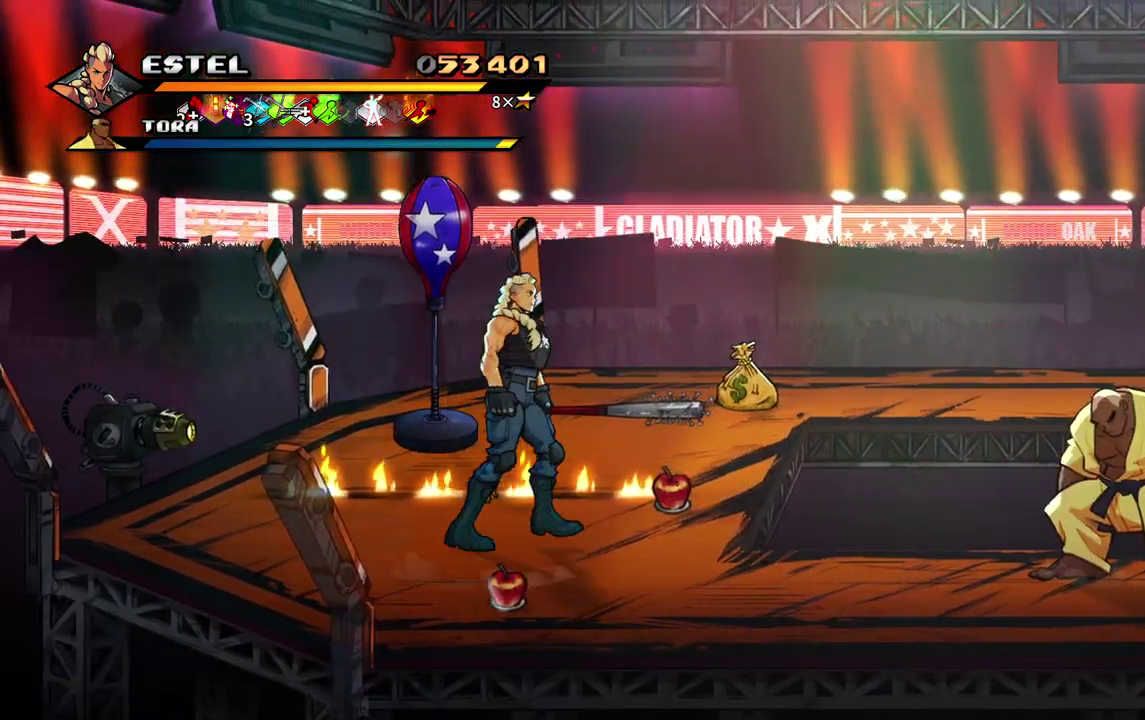
{"buttons": ["DPAD_RIGHT"], "events": [[67, "DPAD_UP", "up"], [267, "DPAD_DOWN", "down"], [350, "DPAD_RIGHT", "up"], [383, "DPAD_DOWN", "up"], [383, "DPAD_LEFT", "down"], [433, "DPAD_LEFT", "up"], [450, "DPAD_RIGHT", "down"]]}
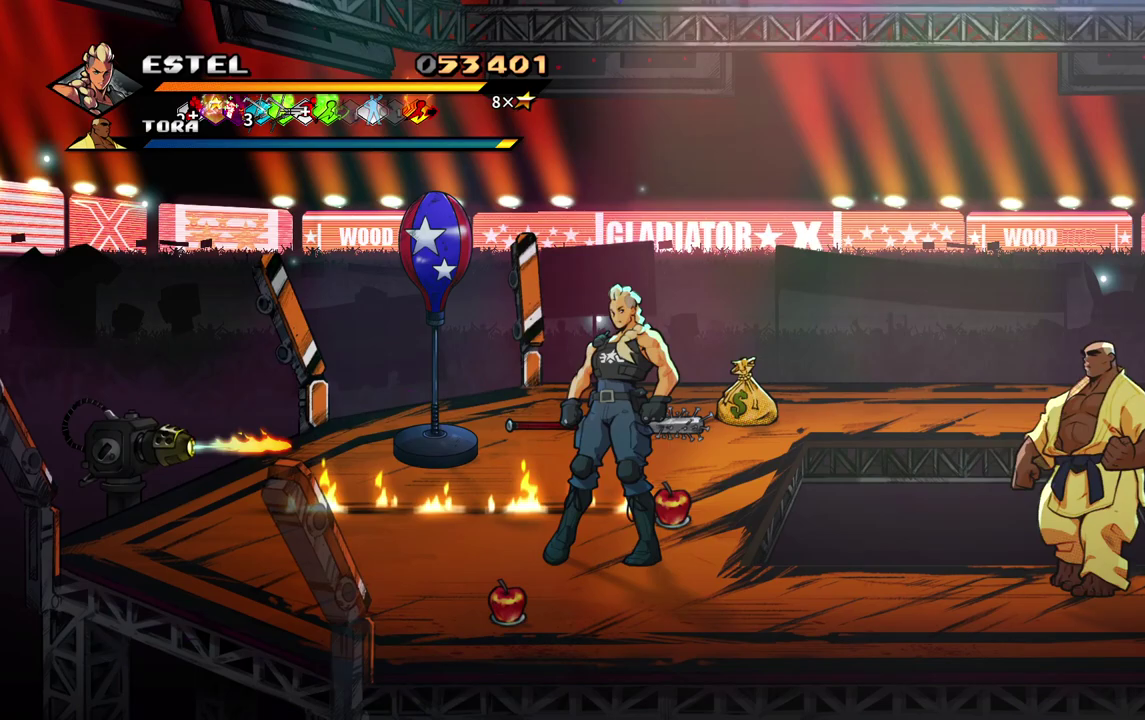
{"buttons": ["DPAD_RIGHT"], "events": [[83, "DPAD_DOWN", "down"], [100, "DPAD_RIGHT", "up"], [350, "DPAD_RIGHT", "down"], [383, "DPAD_DOWN", "up"], [433, "DPAD_DOWN", "down"], [483, "DPAD_DOWN", "up"]]}
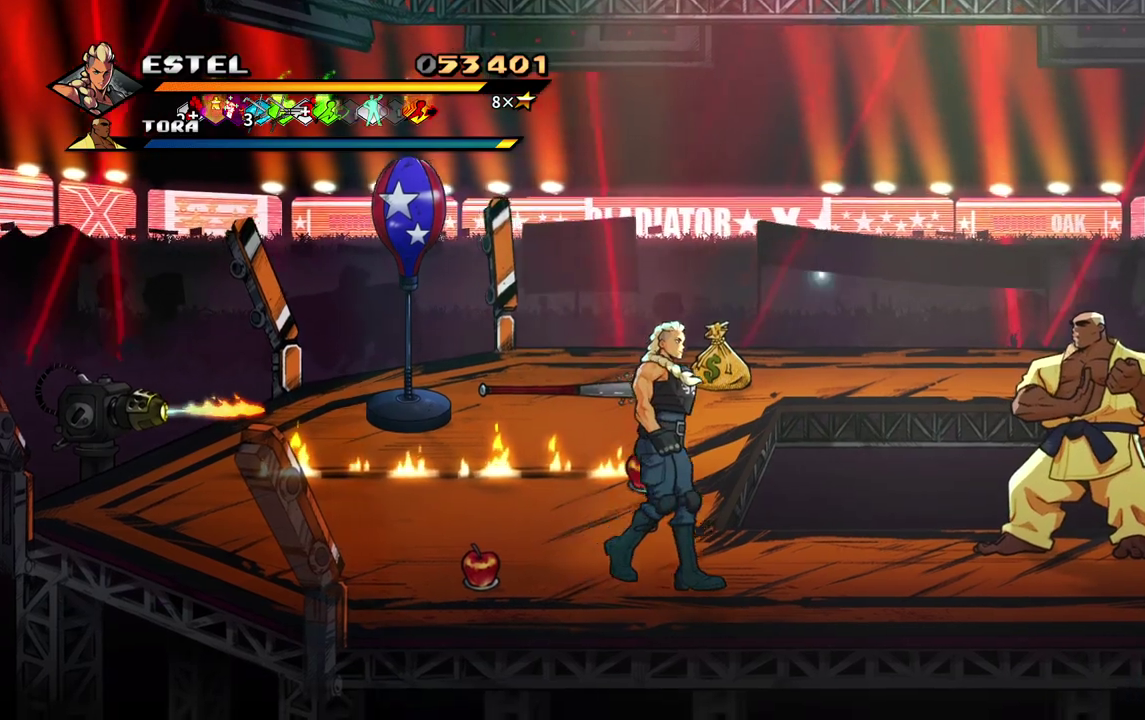
{"buttons": ["DPAD_LEFT"], "events": [[117, "DPAD_DOWN", "down"], [183, "DPAD_RIGHT", "up"], [217, "DPAD_LEFT", "down"], [233, "DPAD_DOWN", "up"]]}
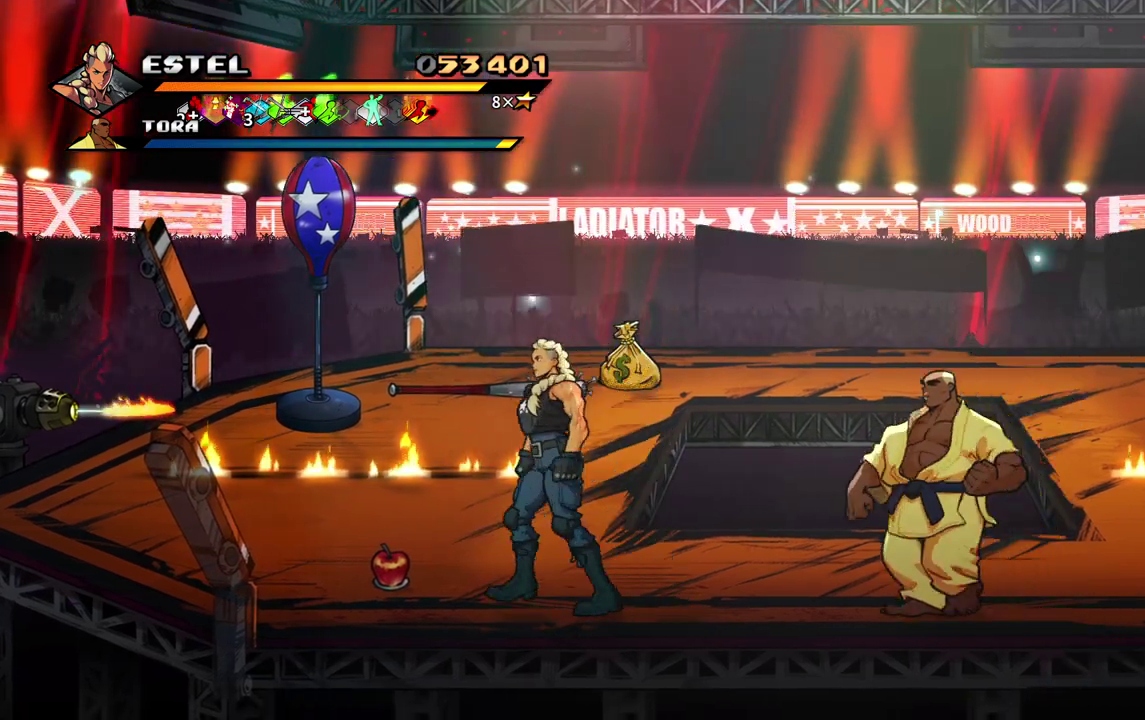
{"buttons": ["DPAD_LEFT"], "events": []}
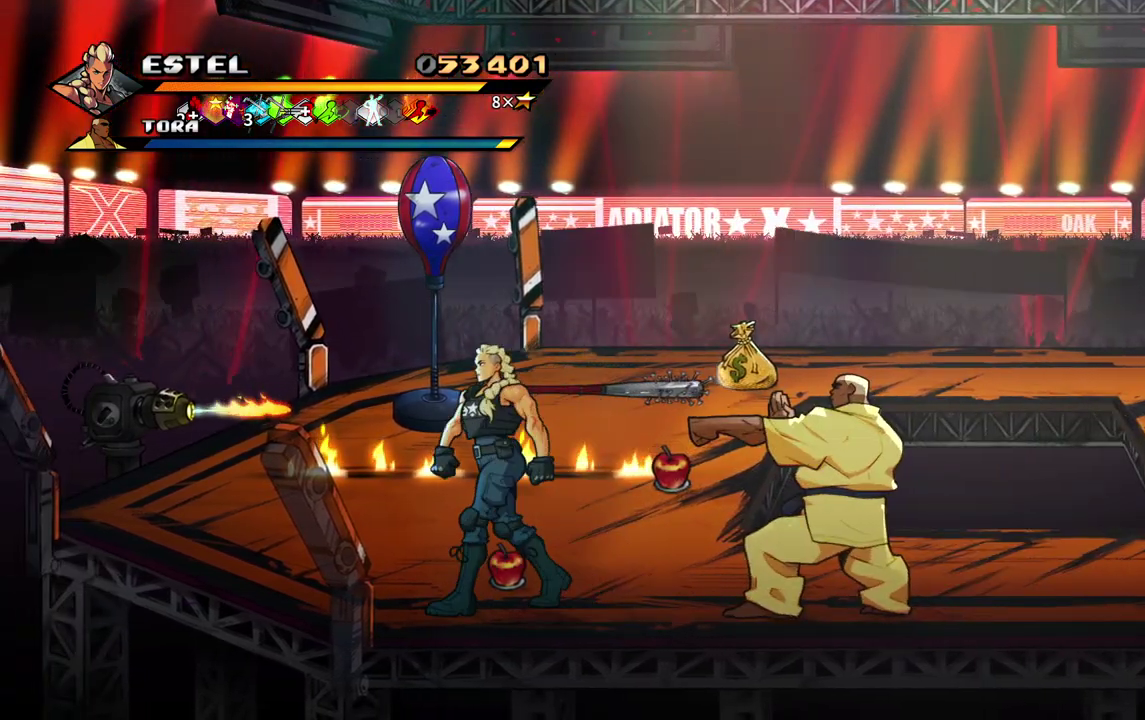
{"buttons": ["SQUARE", "DPAD_RIGHT"], "events": [[50, "DPAD_LEFT", "up"], [117, "DPAD_RIGHT", "down"], [167, "DPAD_RIGHT", "up"], [217, "DPAD_RIGHT", "down"], [283, "SQUARE", "down"]]}
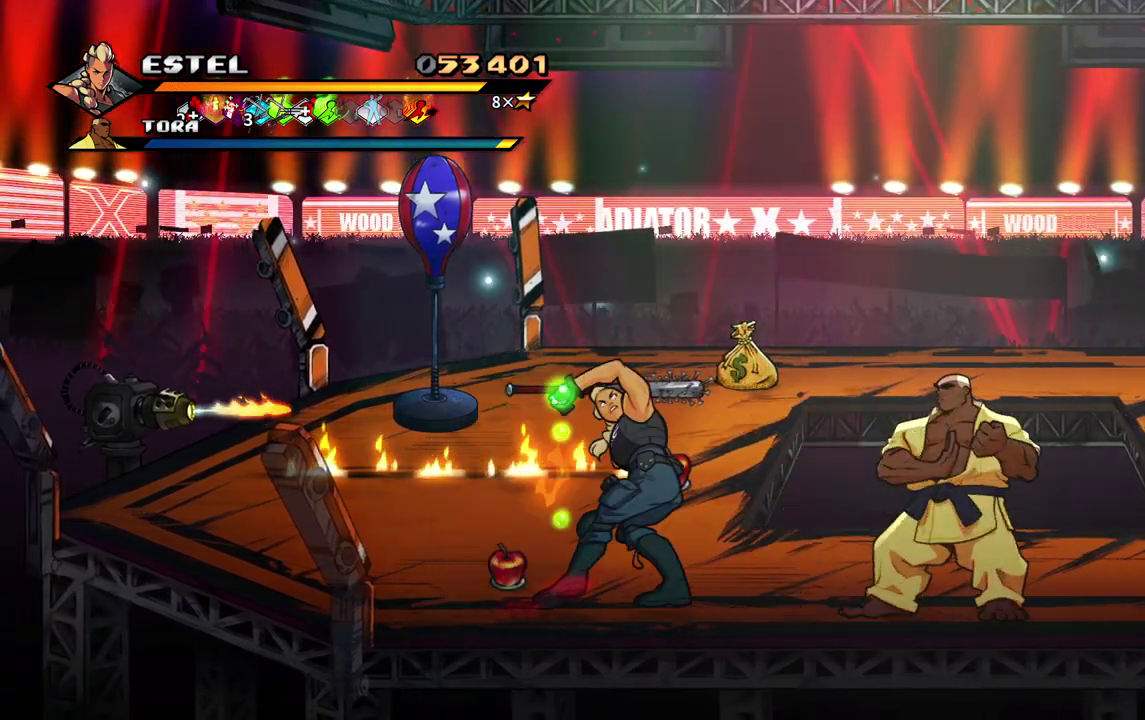
{"buttons": ["SQUARE", "DPAD_RIGHT"], "events": []}
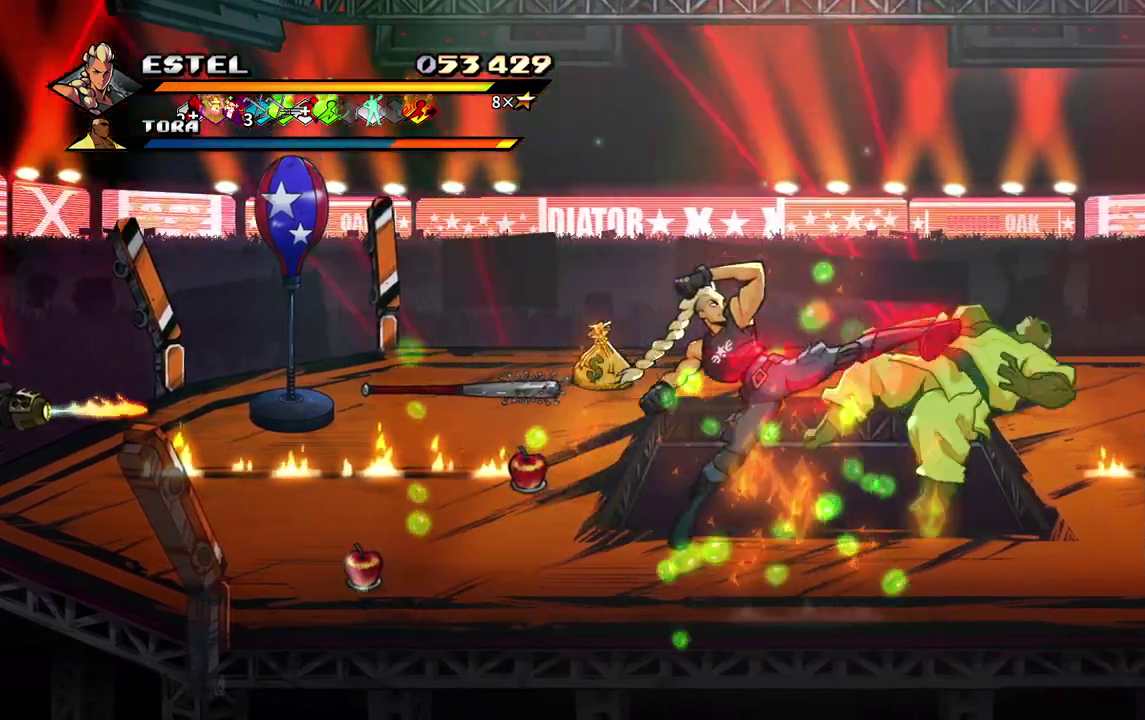
{"buttons": ["DPAD_LEFT"], "events": [[133, "SQUARE", "up"], [167, "DPAD_RIGHT", "up"], [267, "DPAD_LEFT", "down"]]}
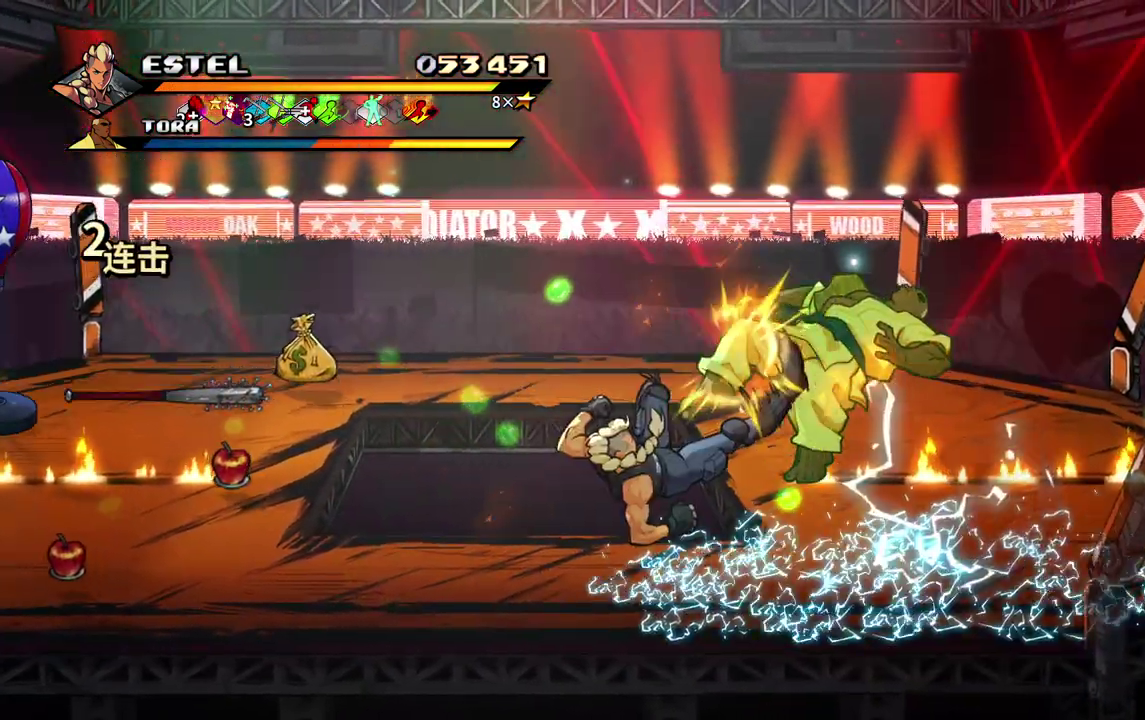
{"buttons": ["DPAD_LEFT"], "events": [[333, "DPAD_LEFT", "up"], [417, "DPAD_LEFT", "down"]]}
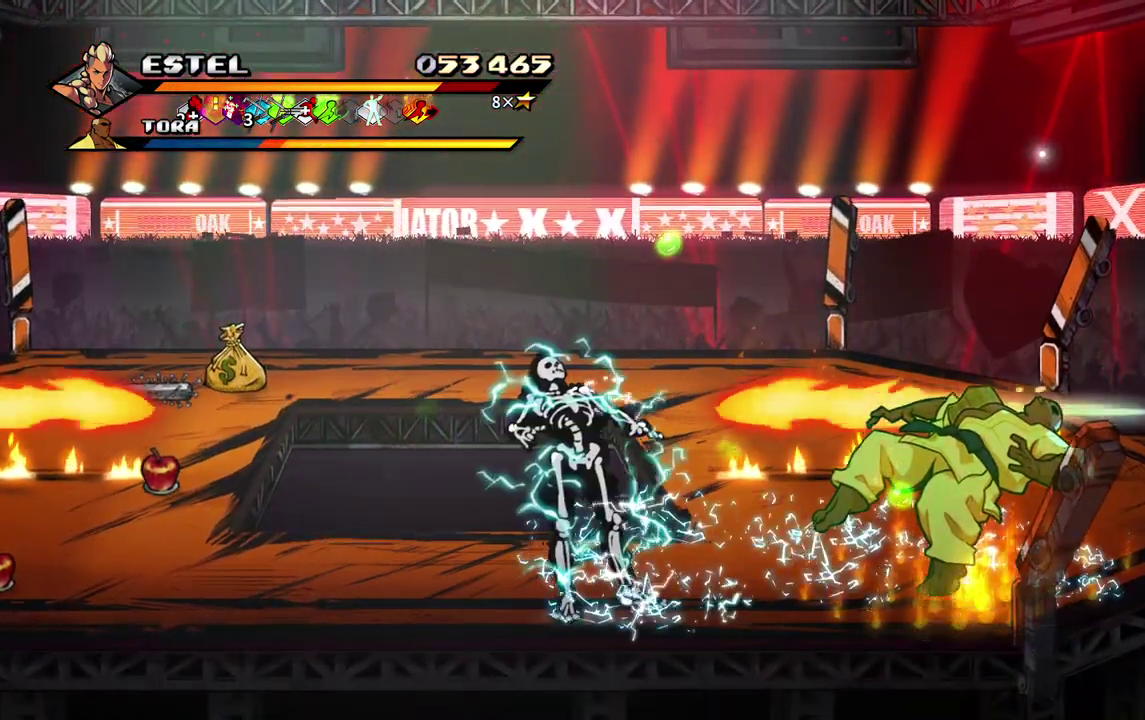
{"buttons": ["DPAD_RIGHT"], "events": [[17, "DPAD_LEFT", "up"], [267, "DPAD_RIGHT", "down"], [300, "SQUARE", "down"], [400, "SQUARE", "up"]]}
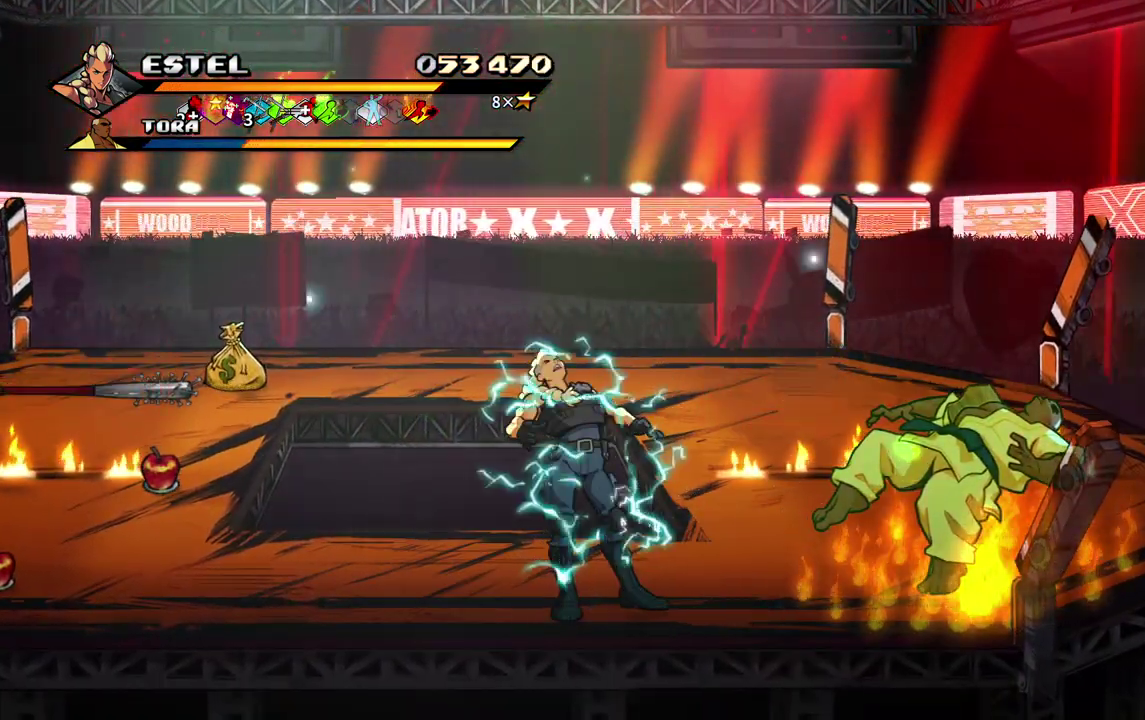
{"buttons": [], "events": [[150, "DPAD_RIGHT", "up"]]}
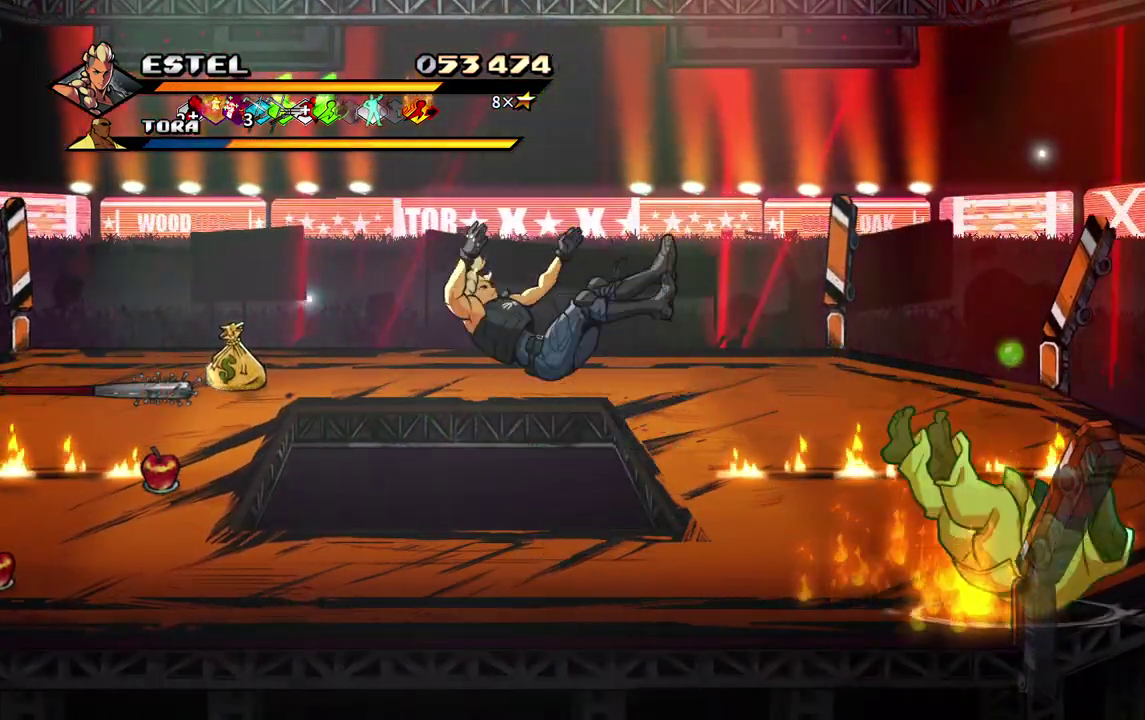
{"buttons": ["DPAD_RIGHT"], "events": [[167, "SQUARE", "down"], [267, "DPAD_RIGHT", "down"], [483, "SQUARE", "up"]]}
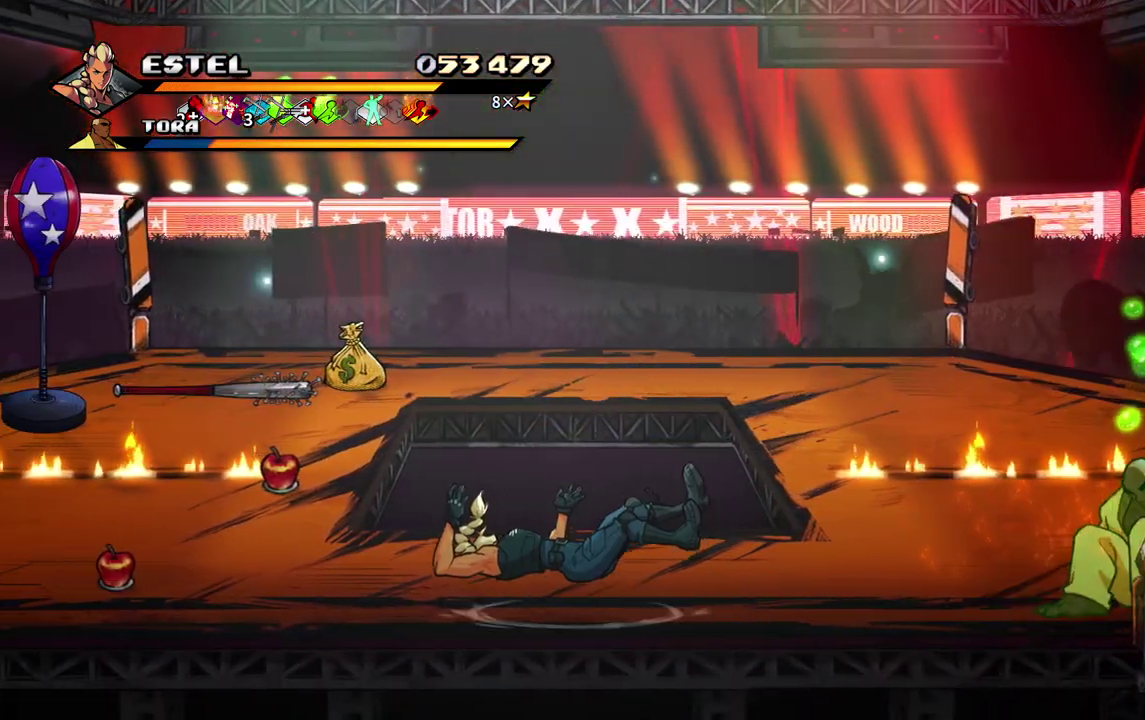
{"buttons": [], "events": [[117, "DPAD_RIGHT", "up"], [267, "DPAD_RIGHT", "down"], [417, "DPAD_RIGHT", "up"]]}
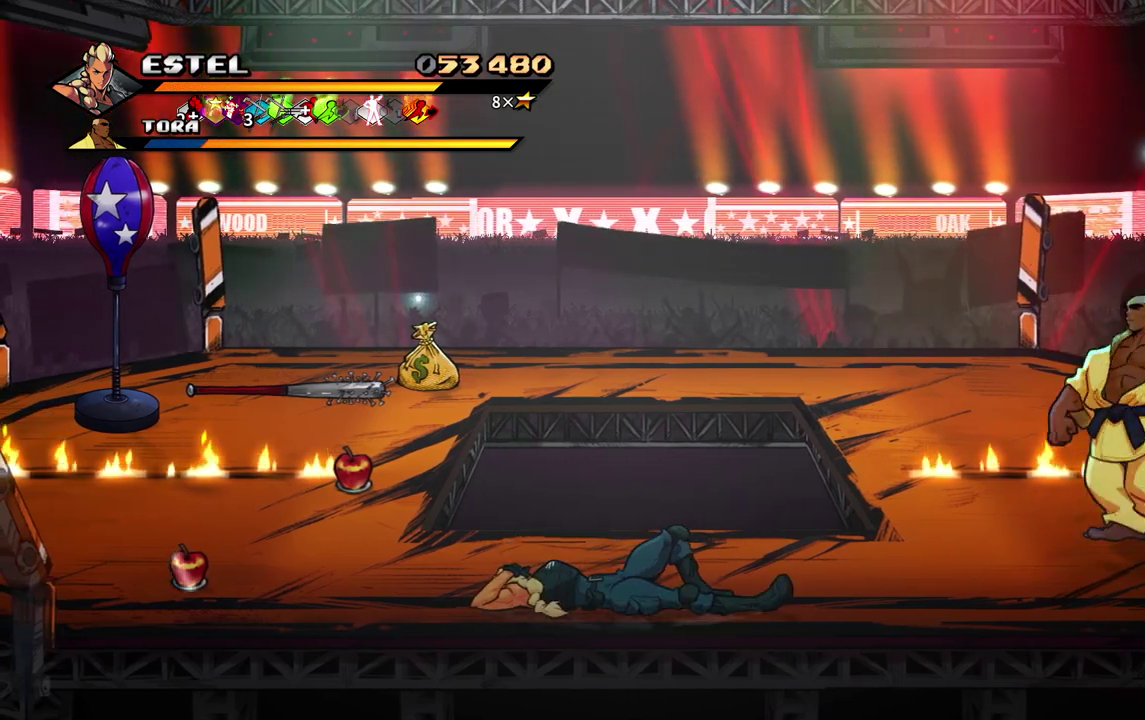
{"buttons": ["DPAD_RIGHT"], "events": [[217, "DPAD_RIGHT", "down"]]}
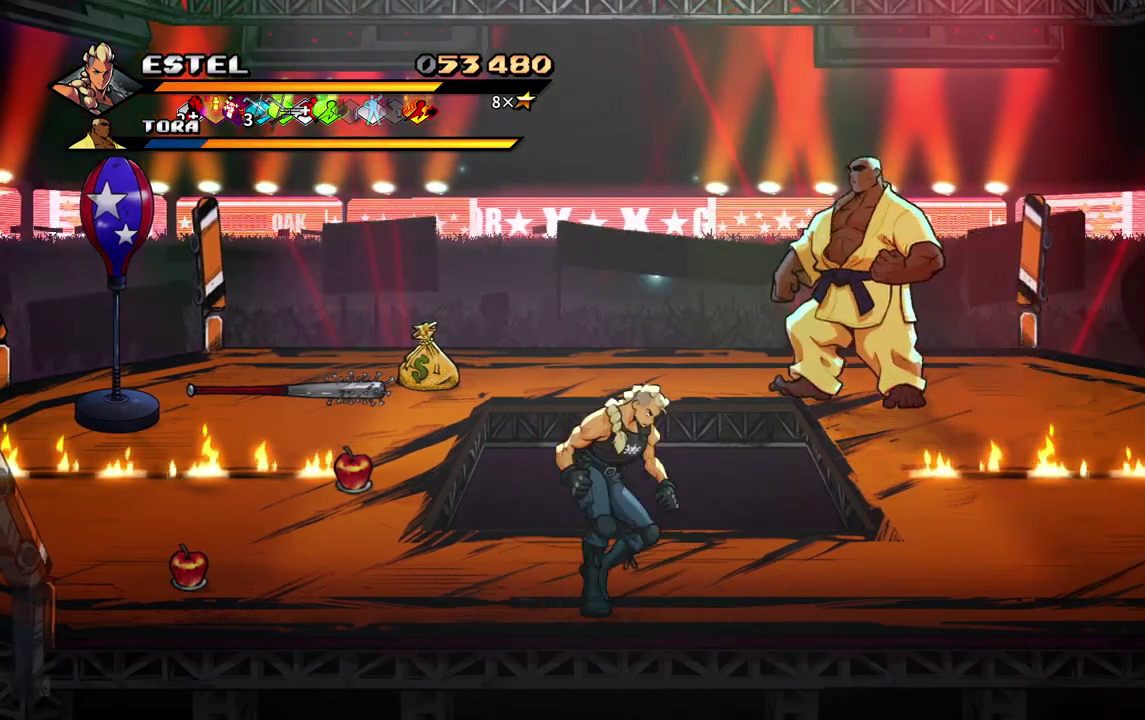
{"buttons": ["DPAD_RIGHT"], "events": []}
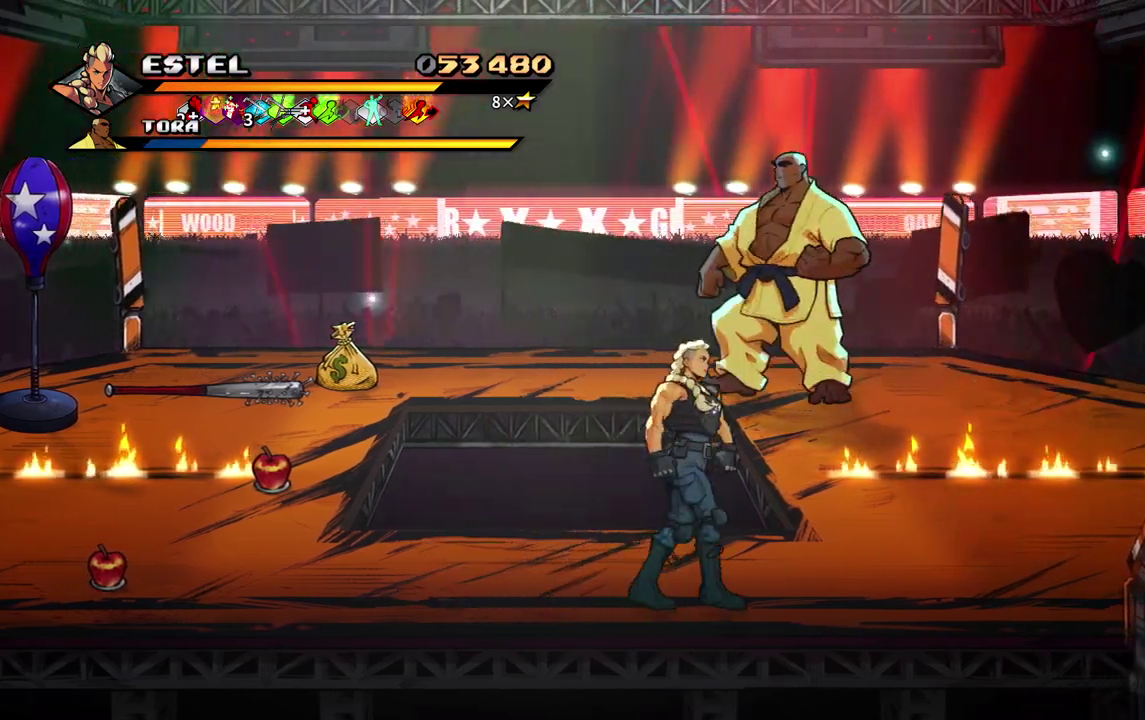
{"buttons": ["DPAD_UP"], "events": [[167, "DPAD_UP", "down"], [467, "DPAD_RIGHT", "up"]]}
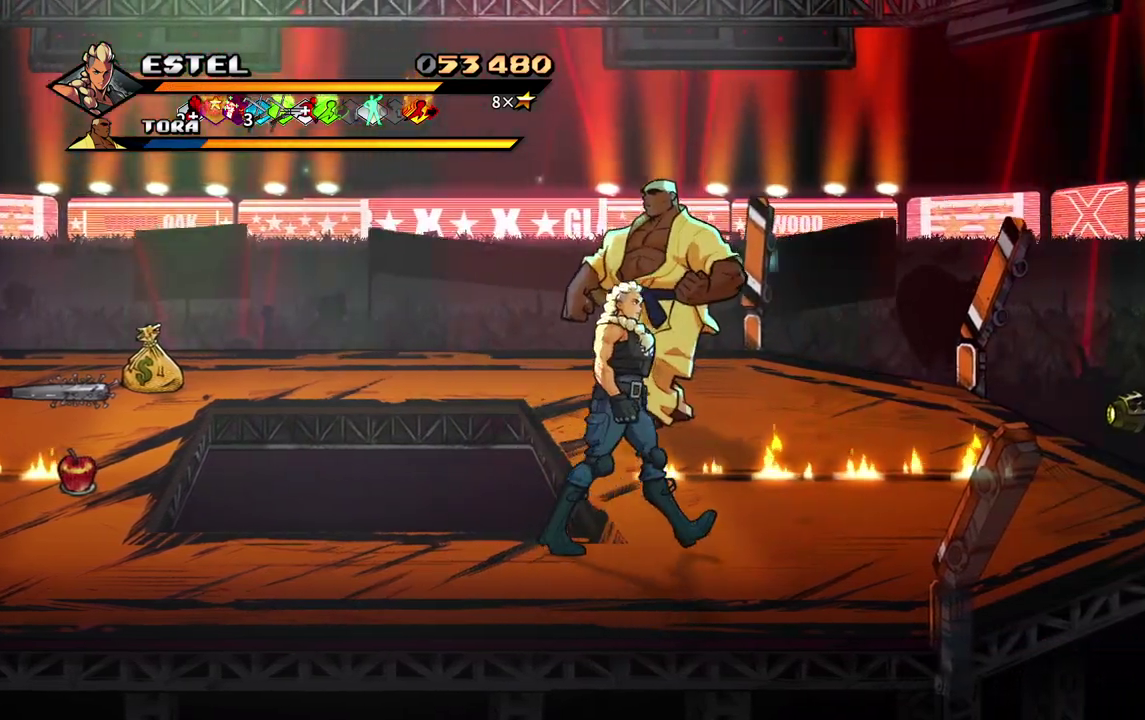
{"buttons": ["DPAD_UP", "DPAD_RIGHT"], "events": [[333, "DPAD_RIGHT", "down"]]}
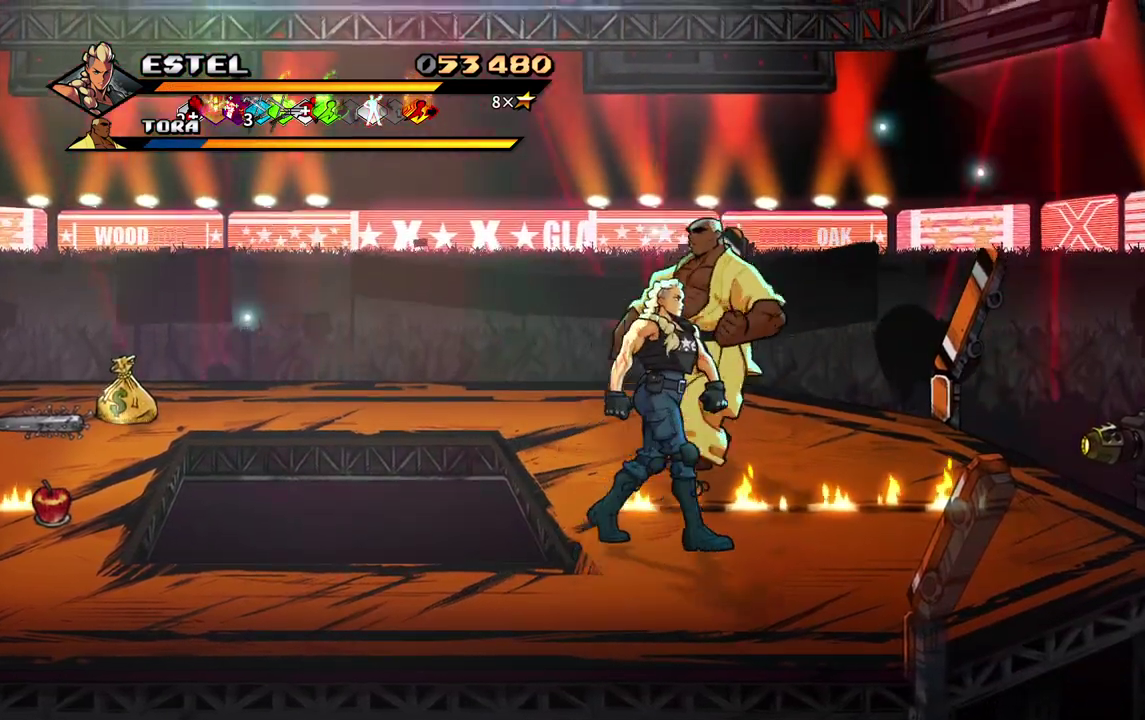
{"buttons": [], "events": [[317, "DPAD_UP", "up"], [333, "DPAD_RIGHT", "up"], [367, "SQUARE", "down"], [450, "SQUARE", "up"]]}
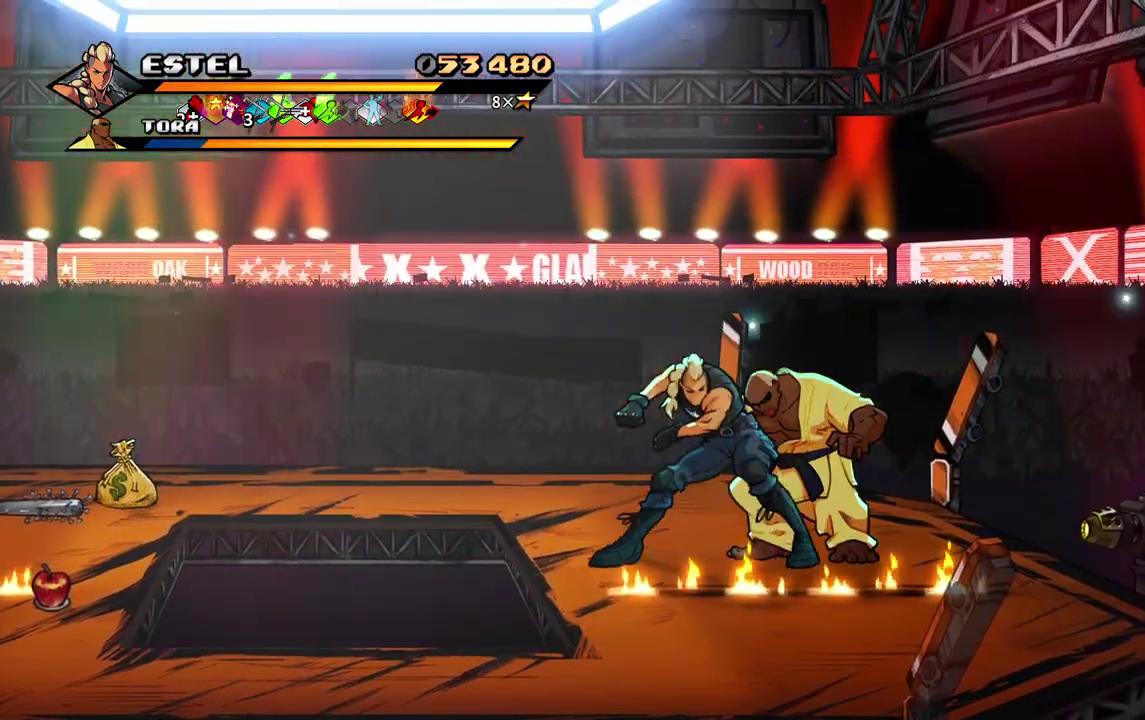
{"buttons": ["DPAD_LEFT"], "events": [[500, "DPAD_LEFT", "down"]]}
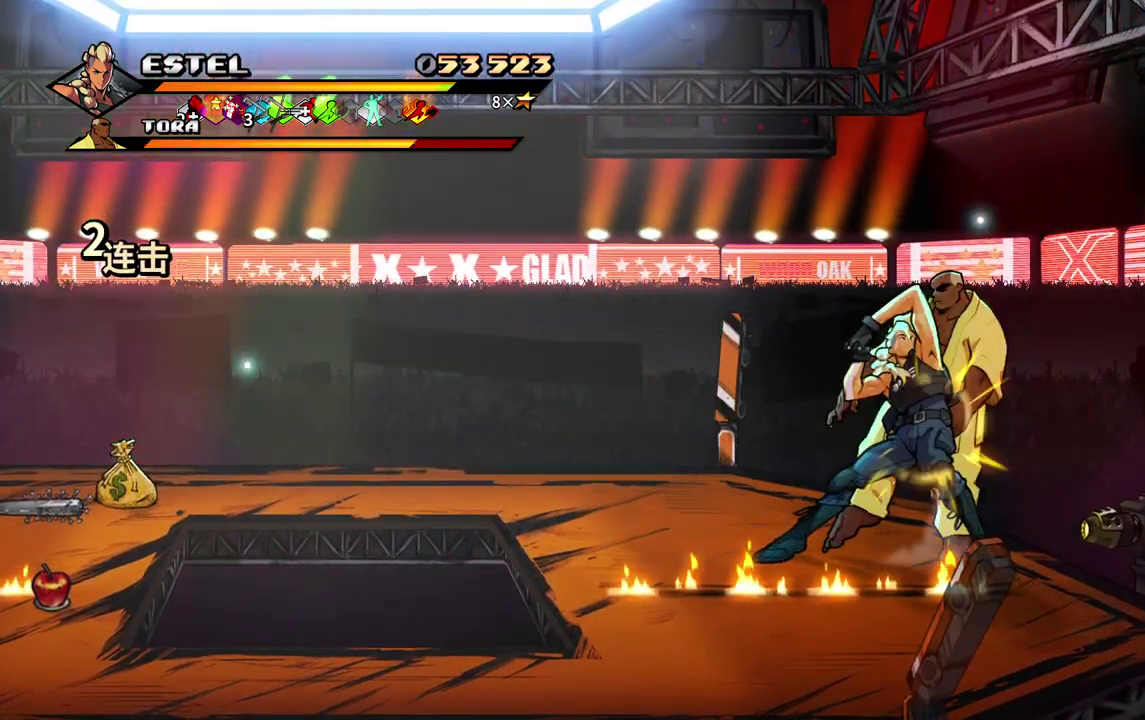
{"buttons": ["DPAD_LEFT"], "events": []}
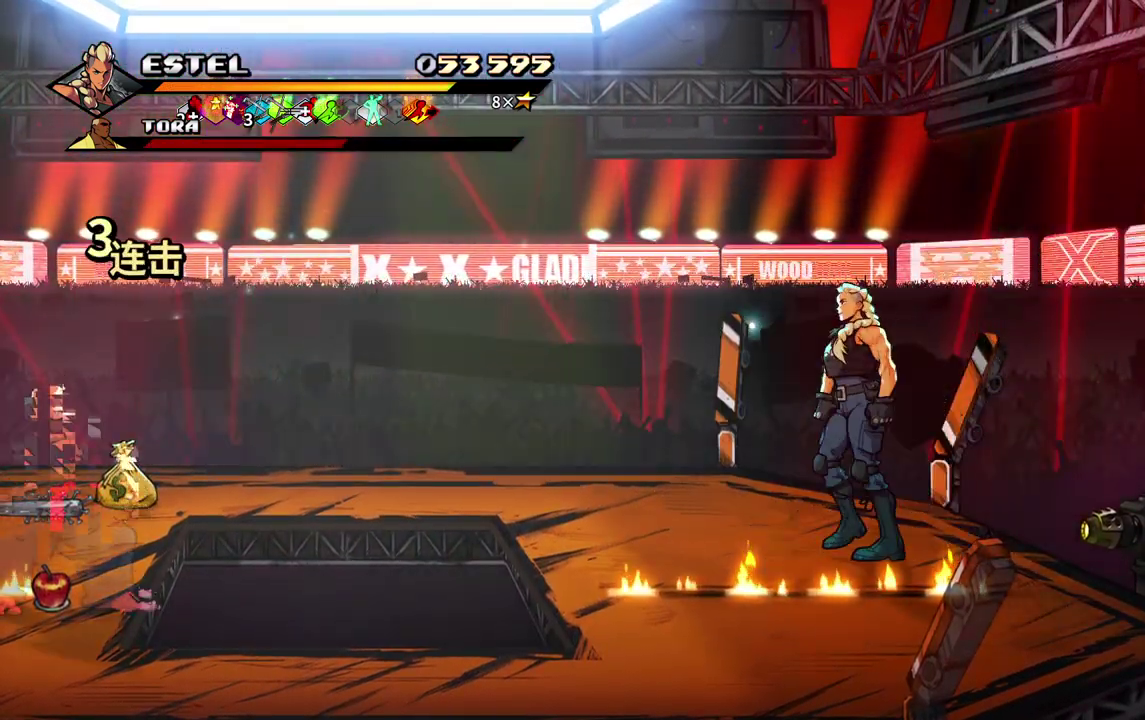
{"buttons": ["DPAD_LEFT"], "events": [[67, "DPAD_UP", "down"], [367, "DPAD_UP", "up"]]}
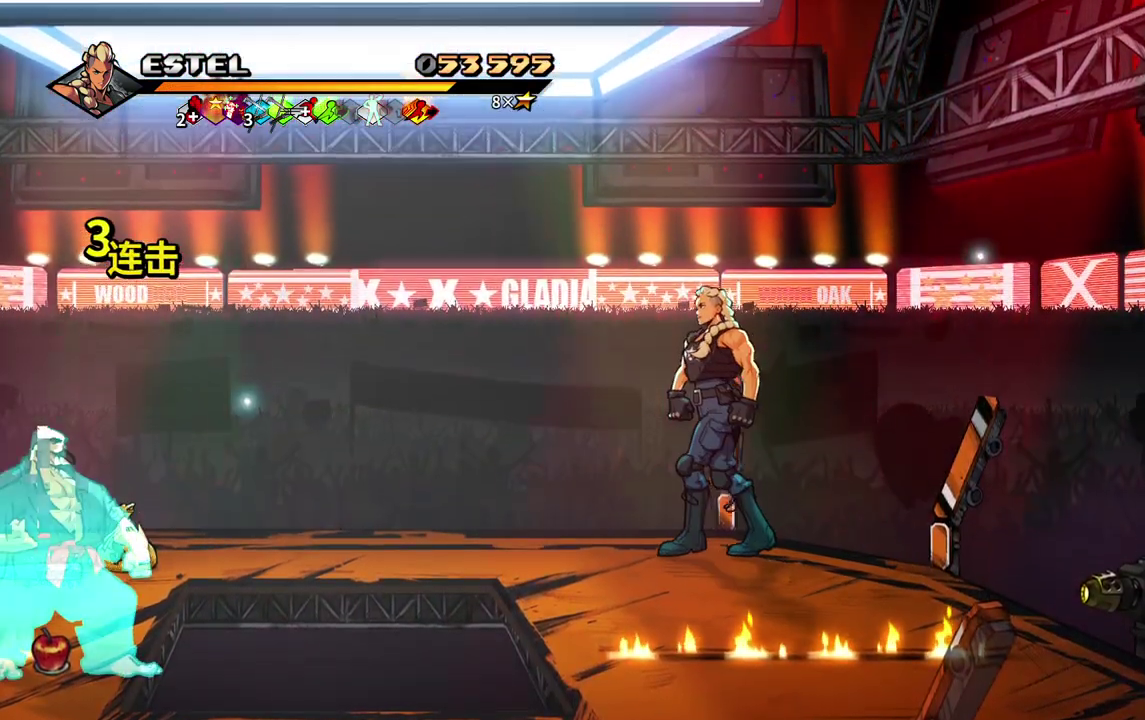
{"buttons": [], "events": [[433, "DPAD_LEFT", "up"]]}
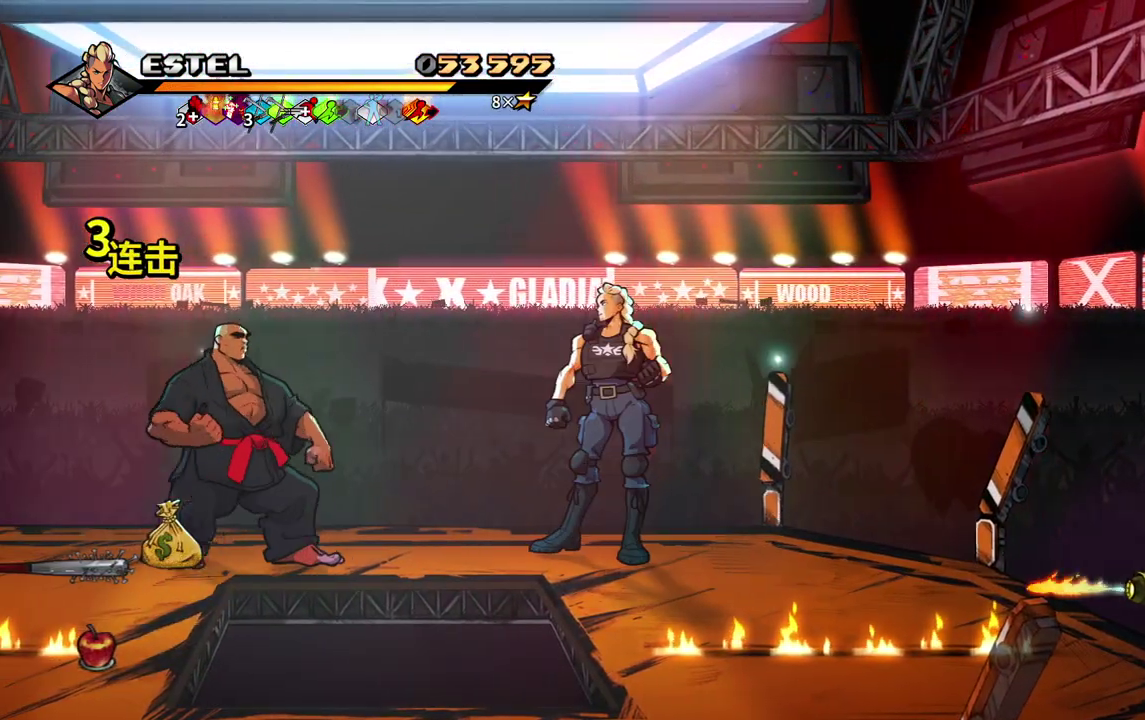
{"buttons": ["SQUARE", "DPAD_LEFT"], "events": [[33, "DPAD_LEFT", "down"], [250, "SQUARE", "down"], [283, "DPAD_UP", "down"], [350, "DPAD_UP", "up"]]}